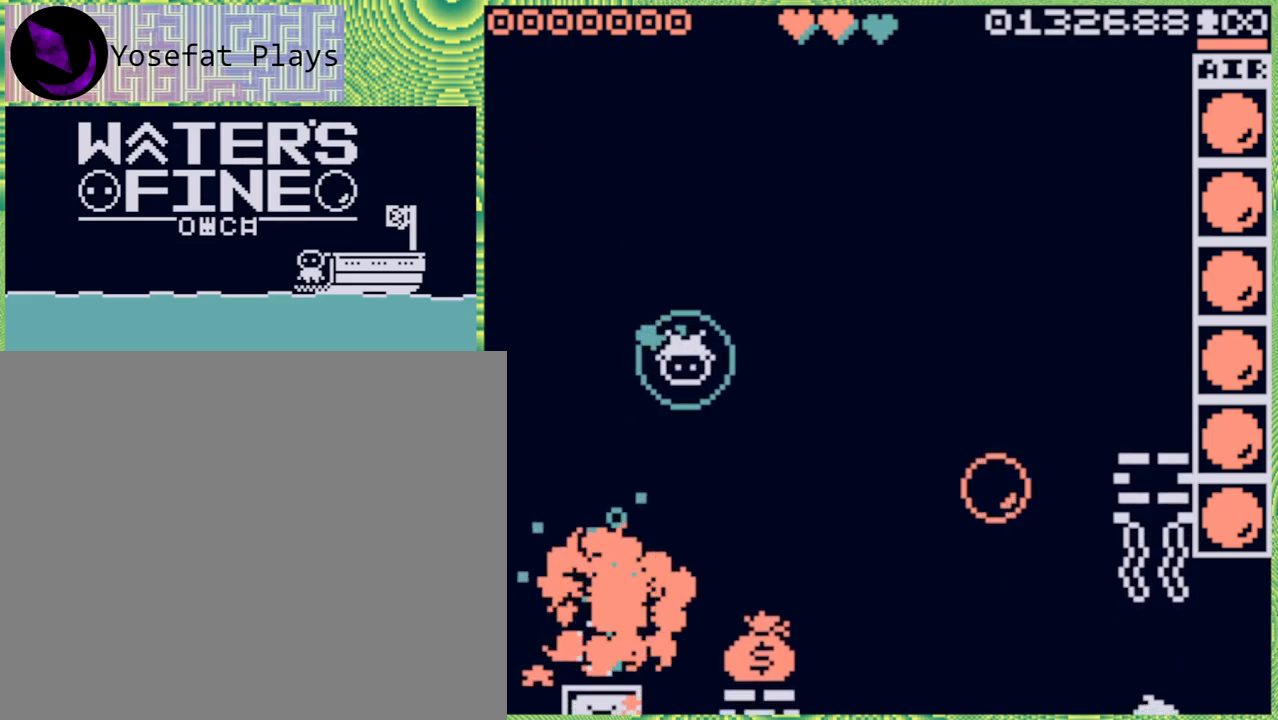
Gameplay with a controller (Nintendo layout); each line is a JSON object with the inputs held at the frame after it. "events" lists button and stick changes between this image and that frame as [ms after this image, input, new state], when the widget could be followed in between. Not read: L3 R3.
{"buttons": [], "left_stick": "center", "right_stick": "center", "events": [[100, "B", "up"], [217, "B", "down"], [267, "B", "up"], [400, "left_stick", "center"]]}
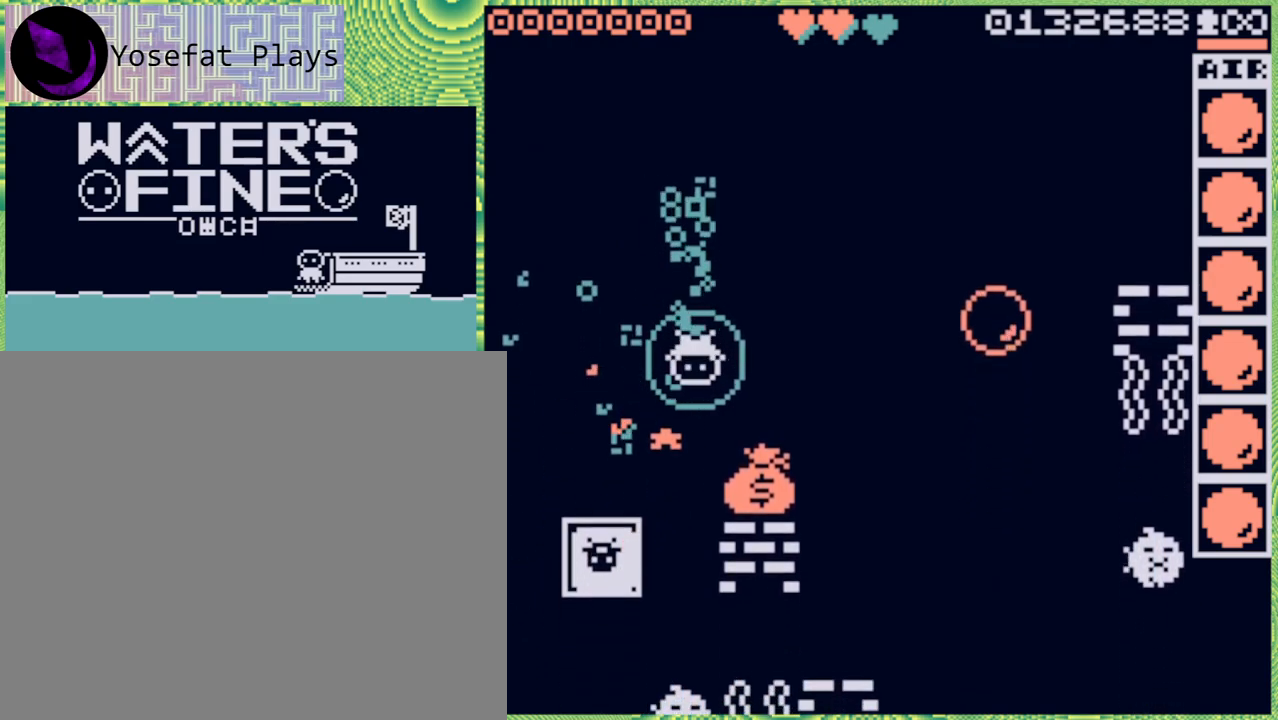
{"buttons": [], "left_stick": "center", "right_stick": "center", "events": [[233, "left_stick", "right"], [417, "left_stick", "center"]]}
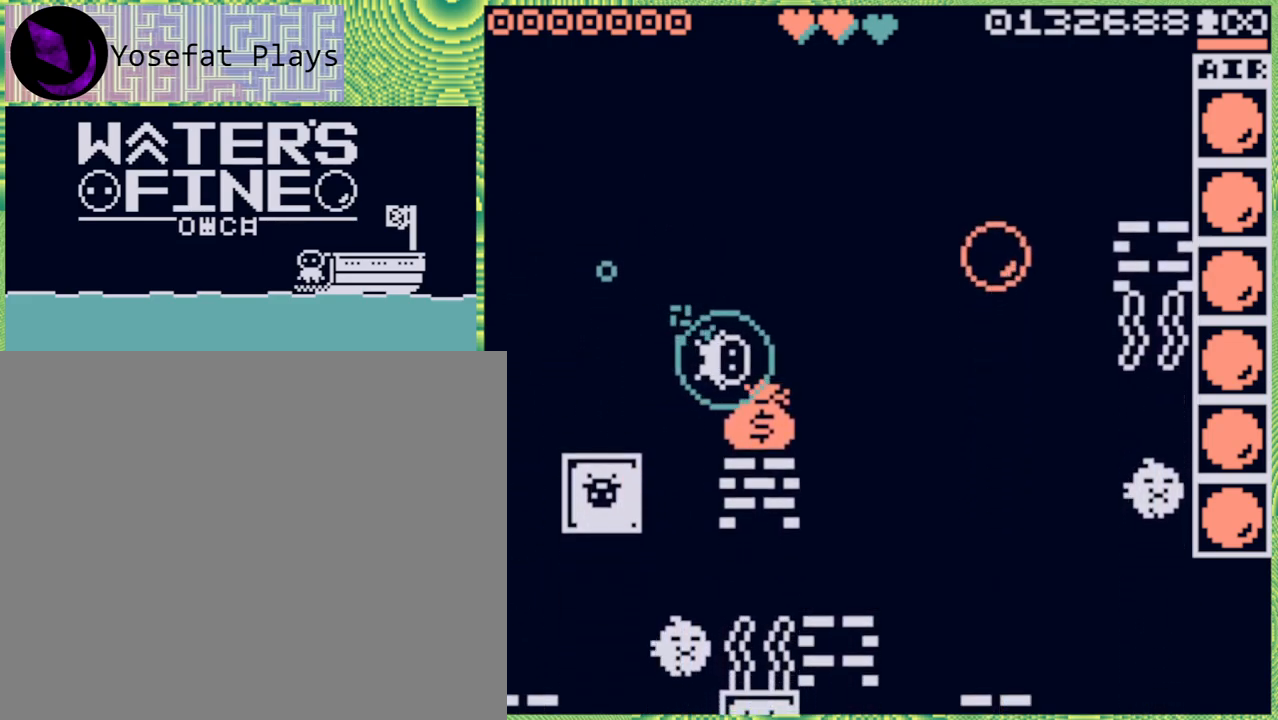
{"buttons": [], "left_stick": "center", "right_stick": "center", "events": [[217, "left_stick", "right"], [417, "left_stick", "center"]]}
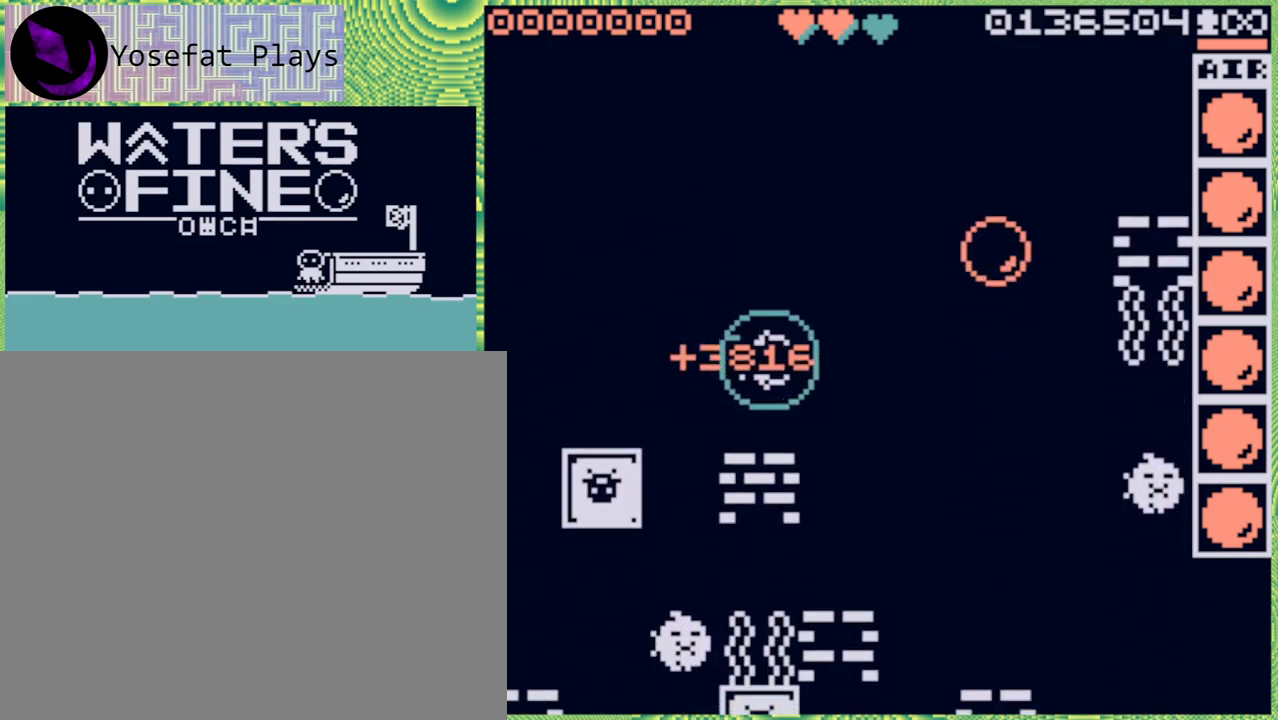
{"buttons": [], "left_stick": "center", "right_stick": "center", "events": [[267, "left_stick", "up"], [433, "left_stick", "center"]]}
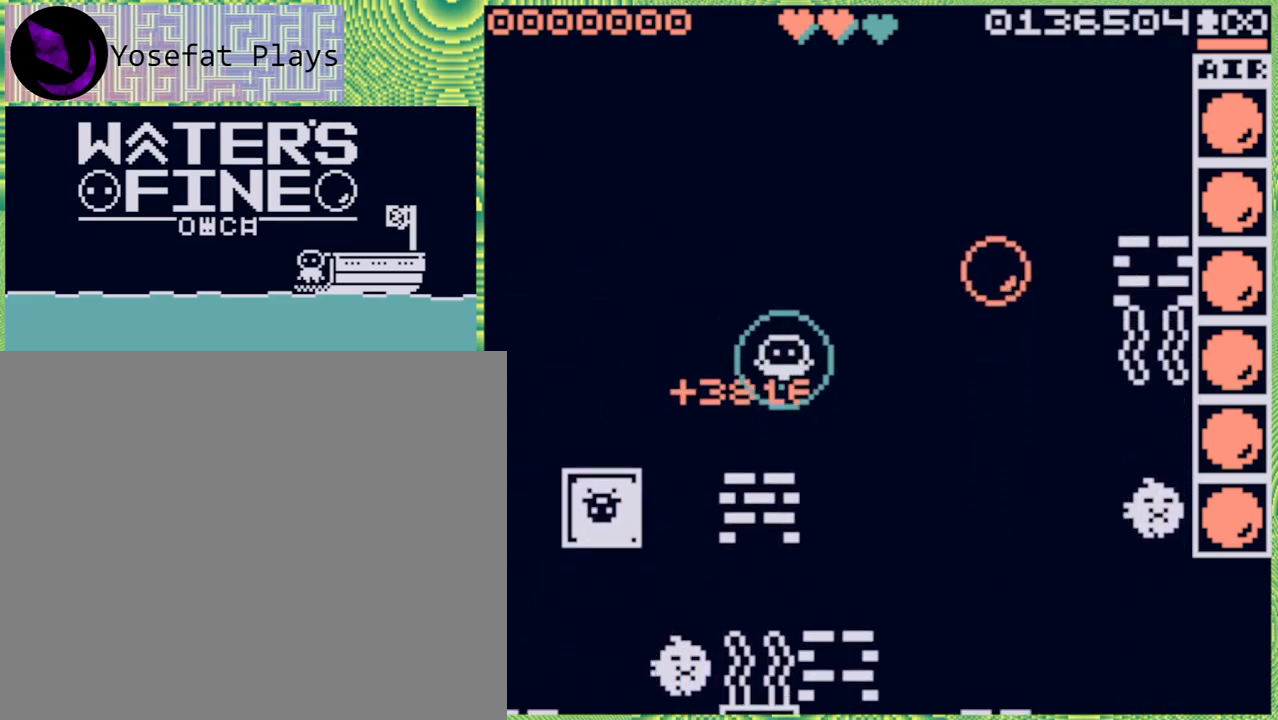
{"buttons": [], "left_stick": "up", "right_stick": "center", "events": [[33, "left_stick", "up"], [233, "left_stick", "center"], [350, "left_stick", "up"]]}
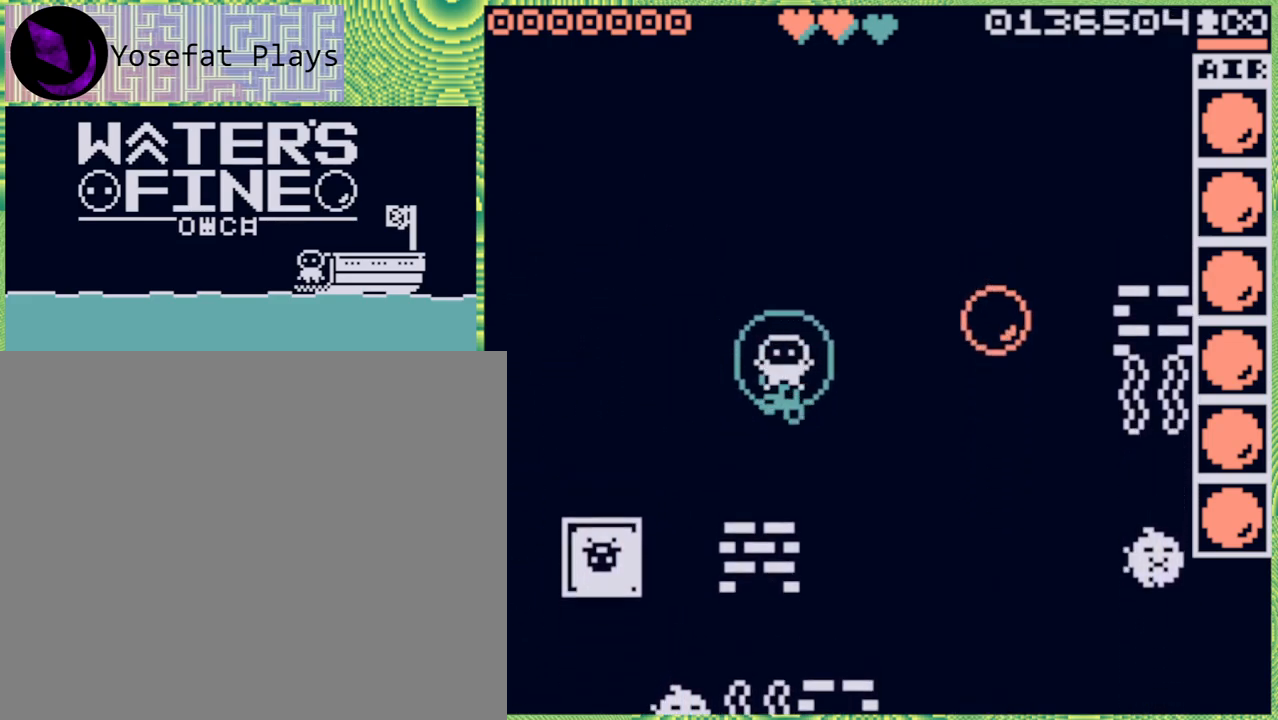
{"buttons": [], "left_stick": "right", "right_stick": "center", "events": [[33, "left_stick", "center"], [217, "left_stick", "up"], [417, "left_stick", "center"], [483, "left_stick", "right"]]}
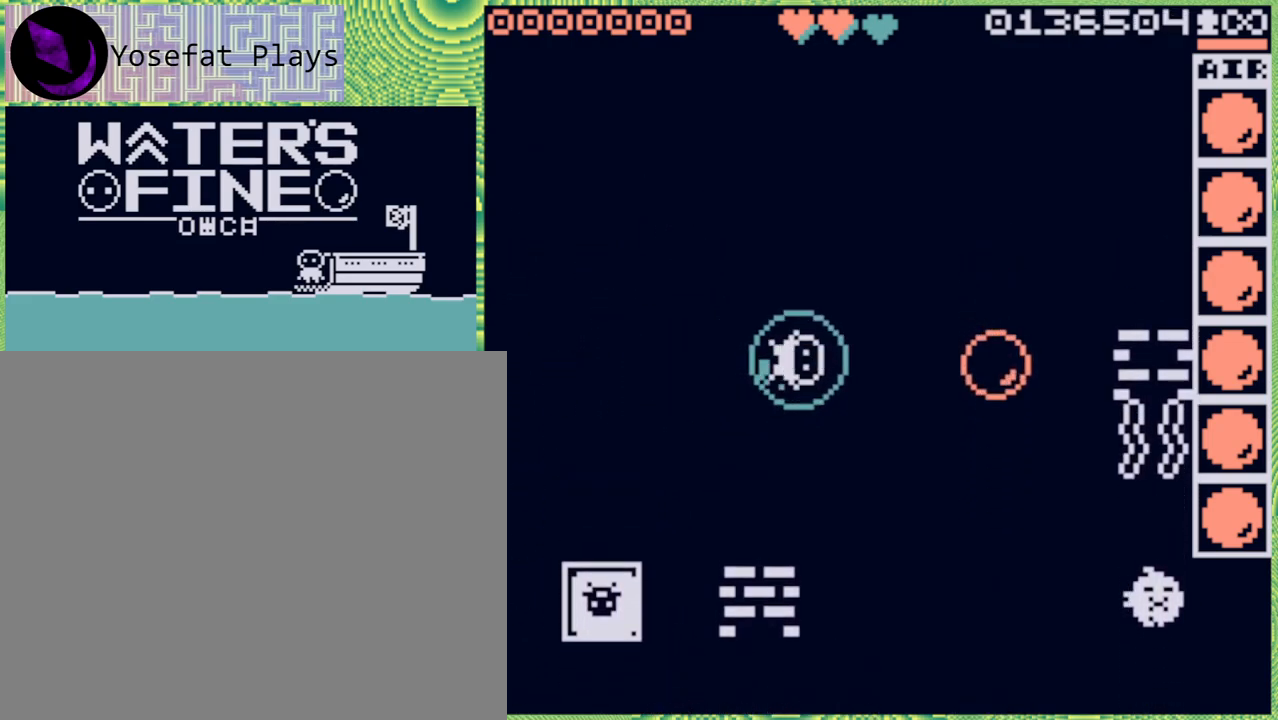
{"buttons": [], "left_stick": "center", "right_stick": "center", "events": [[100, "left_stick", "center"], [117, "X", "down"], [233, "X", "up"]]}
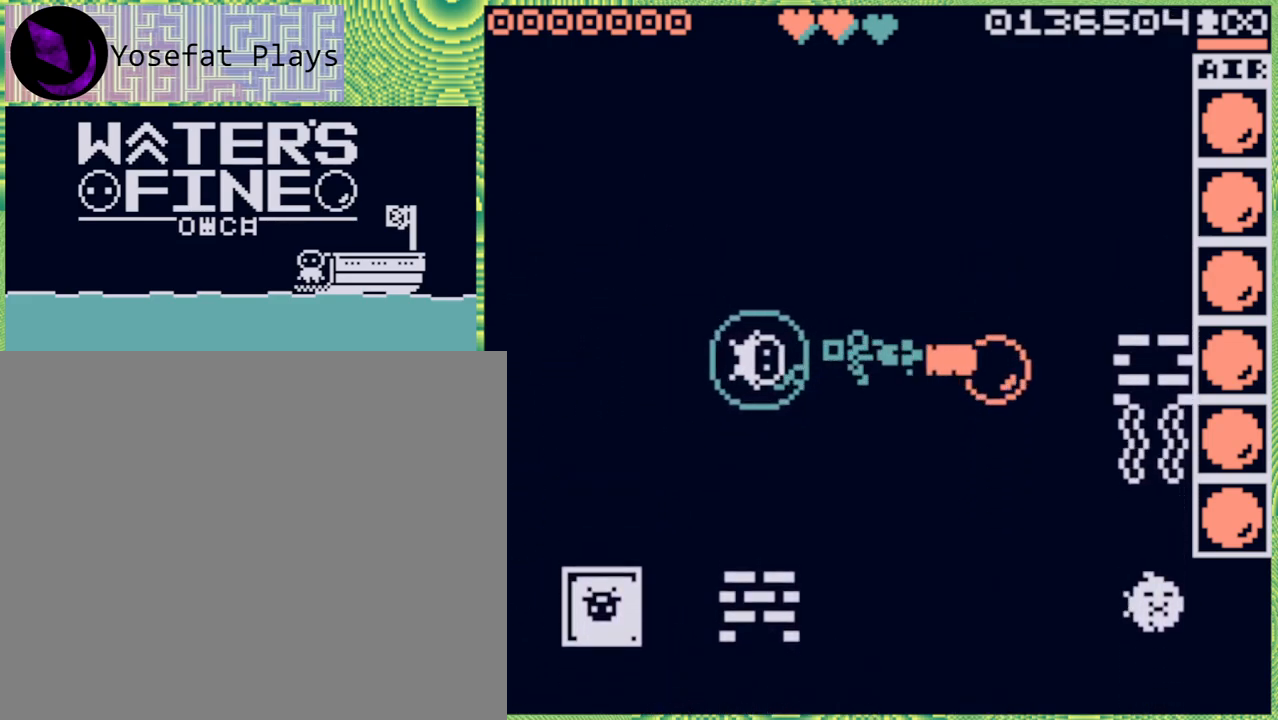
{"buttons": [], "left_stick": "center", "right_stick": "center", "events": []}
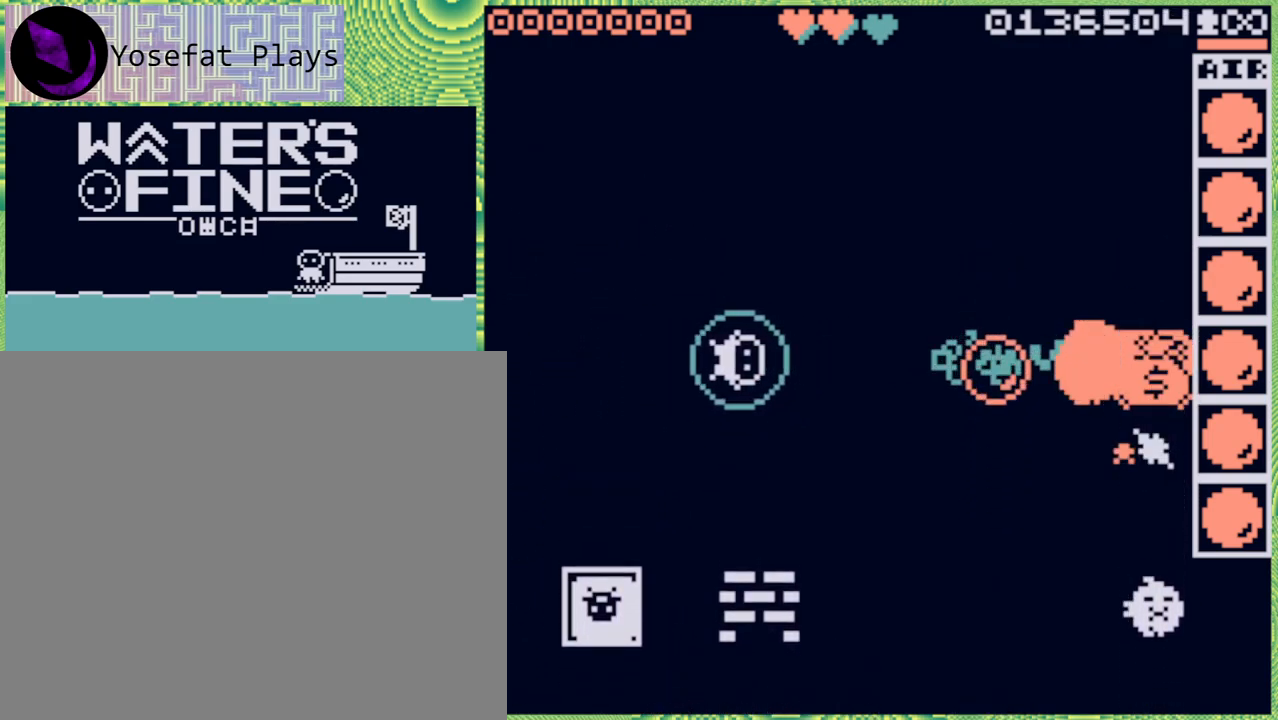
{"buttons": ["B"], "left_stick": "up", "right_stick": "center", "events": [[50, "left_stick", "right"], [233, "left_stick", "center"], [350, "left_stick", "up"], [483, "B", "down"]]}
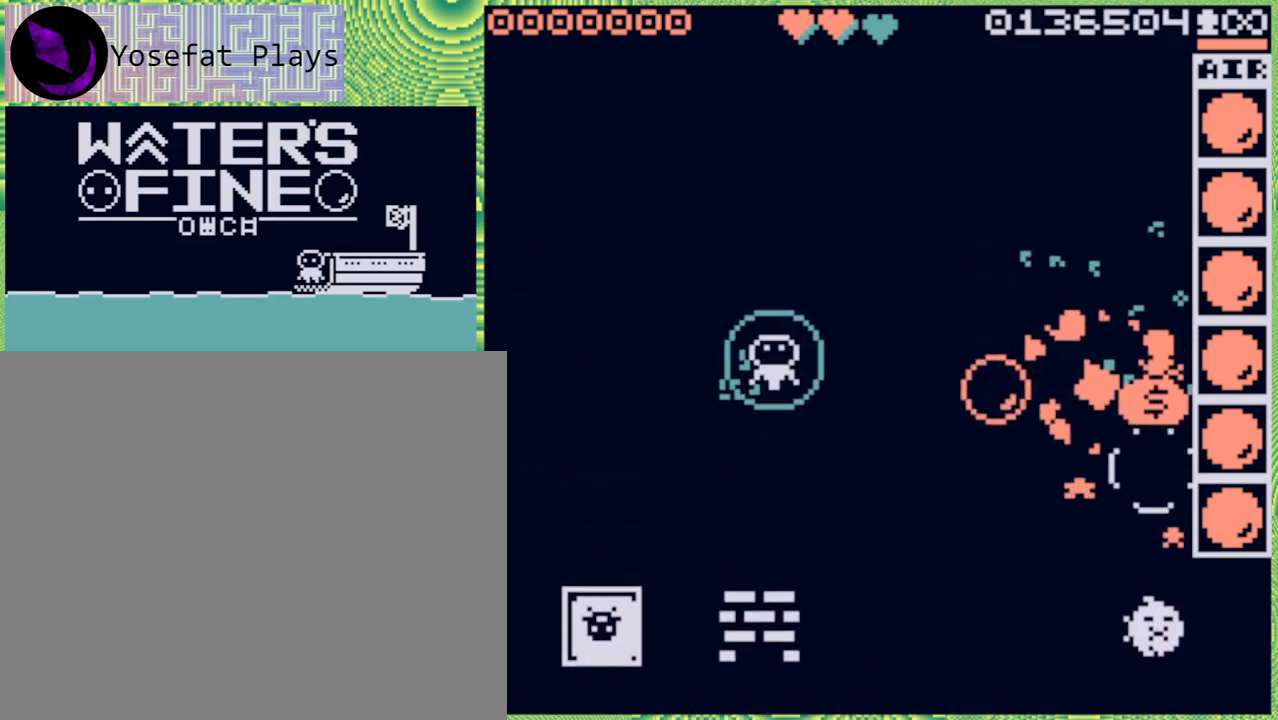
{"buttons": [], "left_stick": "right", "right_stick": "center", "events": [[117, "B", "up"], [200, "left_stick", "center"], [333, "left_stick", "right"], [383, "B", "down"], [483, "B", "up"]]}
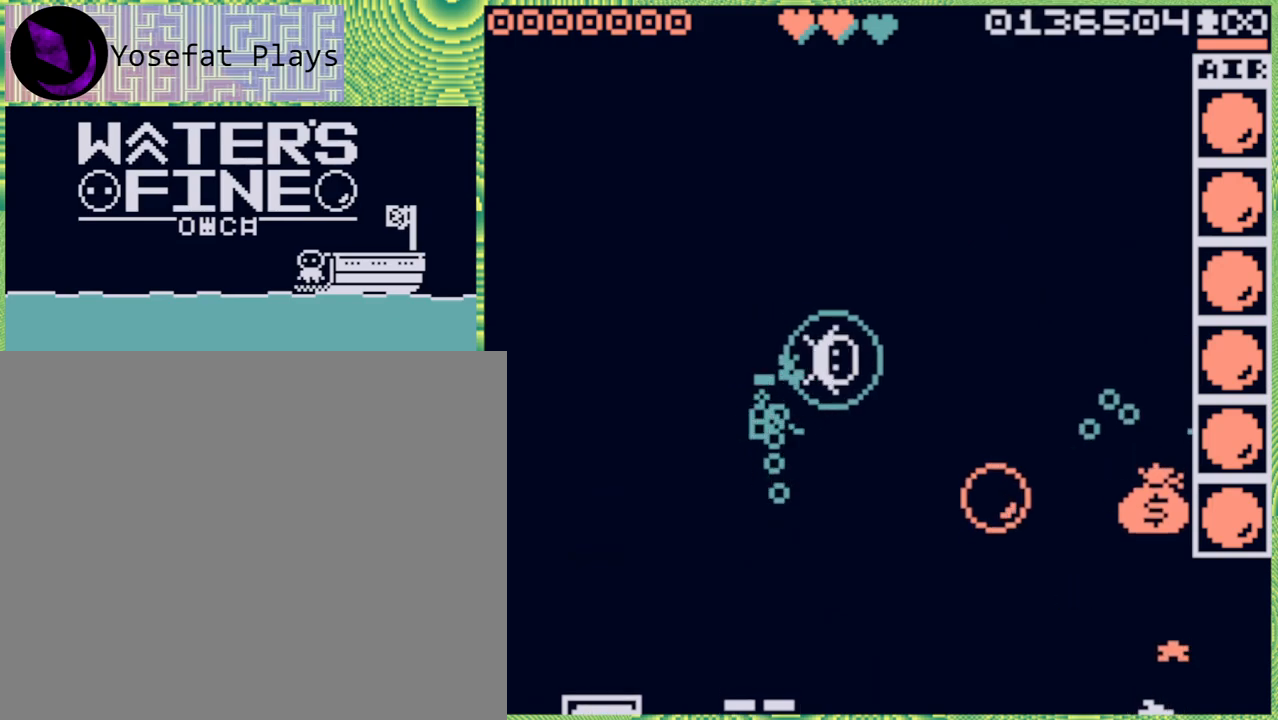
{"buttons": [], "left_stick": "center", "right_stick": "center", "events": [[167, "B", "down"], [250, "B", "up"], [417, "left_stick", "center"]]}
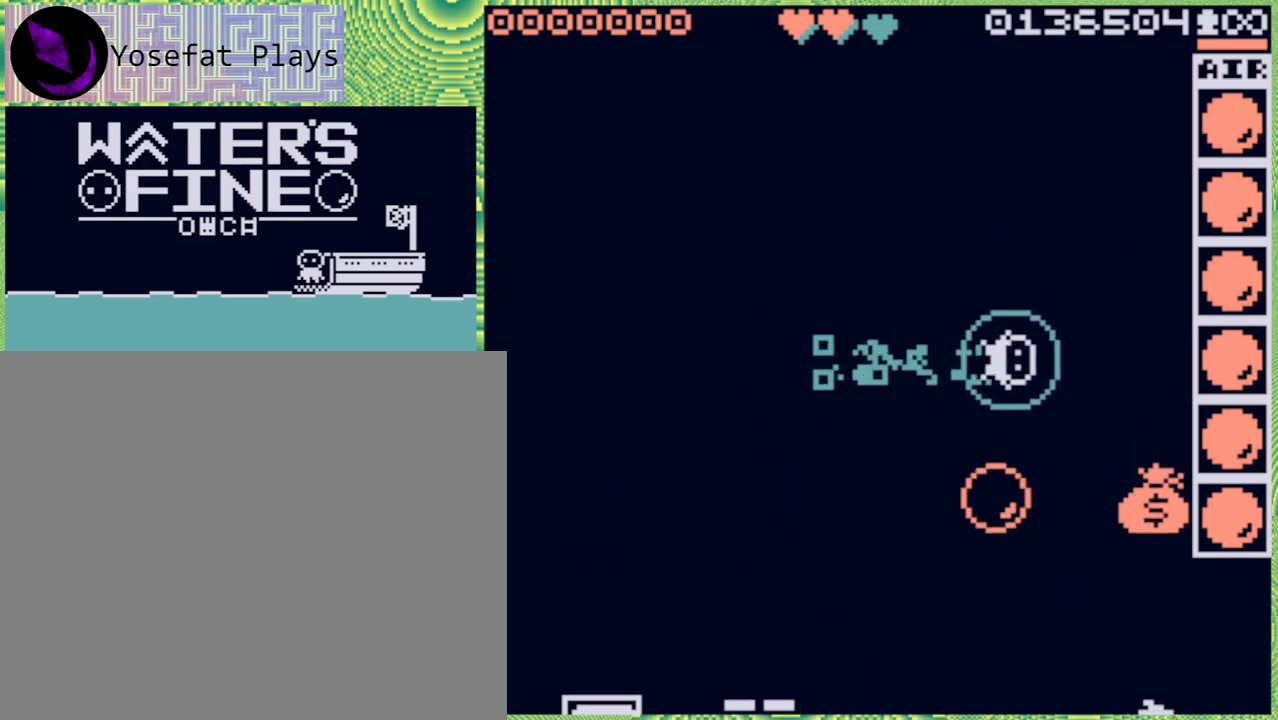
{"buttons": [], "left_stick": "center", "right_stick": "center", "events": [[300, "left_stick", "right"], [500, "left_stick", "center"]]}
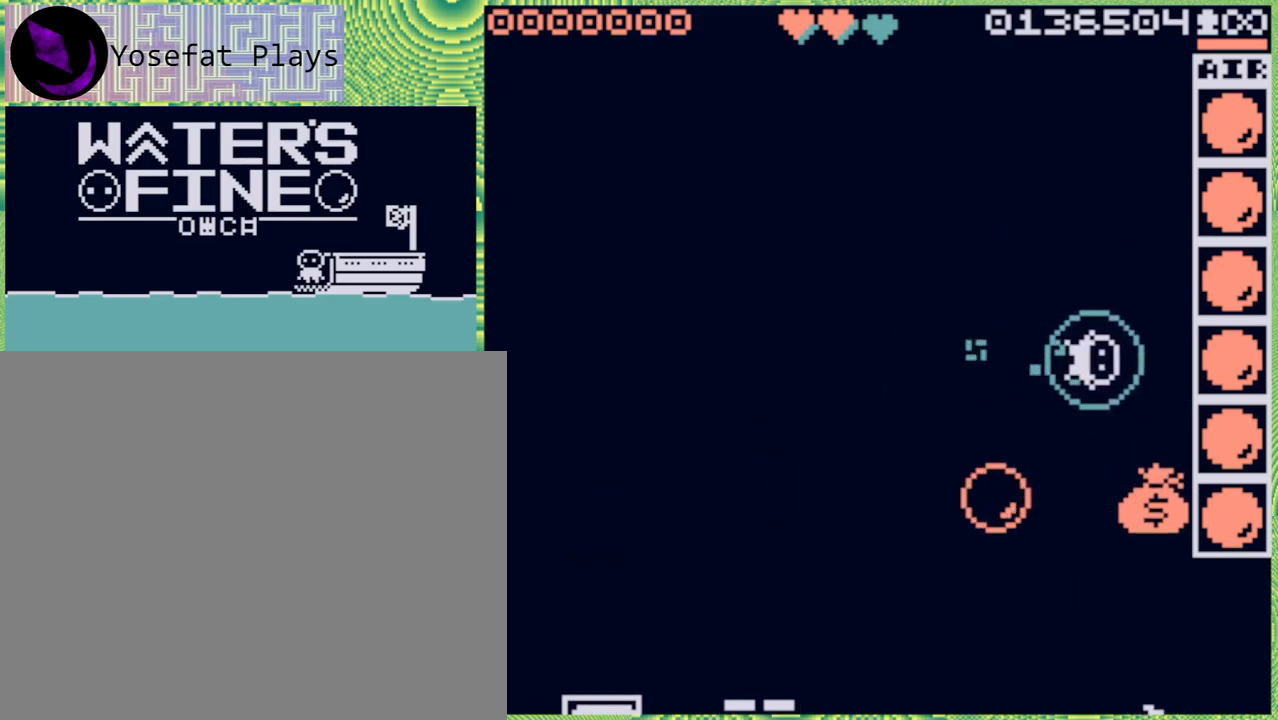
{"buttons": [], "left_stick": "center", "right_stick": "center", "events": [[217, "left_stick", "down"], [417, "left_stick", "center"]]}
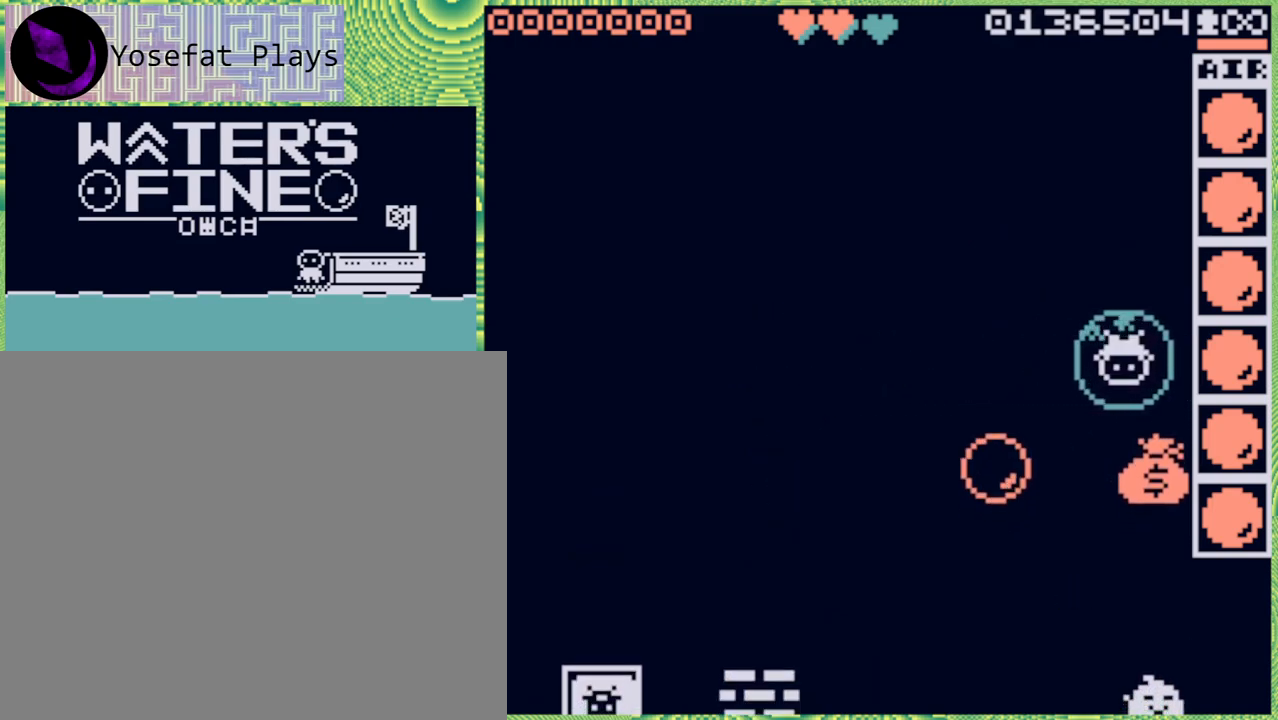
{"buttons": [], "left_stick": "down", "right_stick": "center", "events": [[33, "X", "down"], [117, "X", "up"], [433, "left_stick", "down"]]}
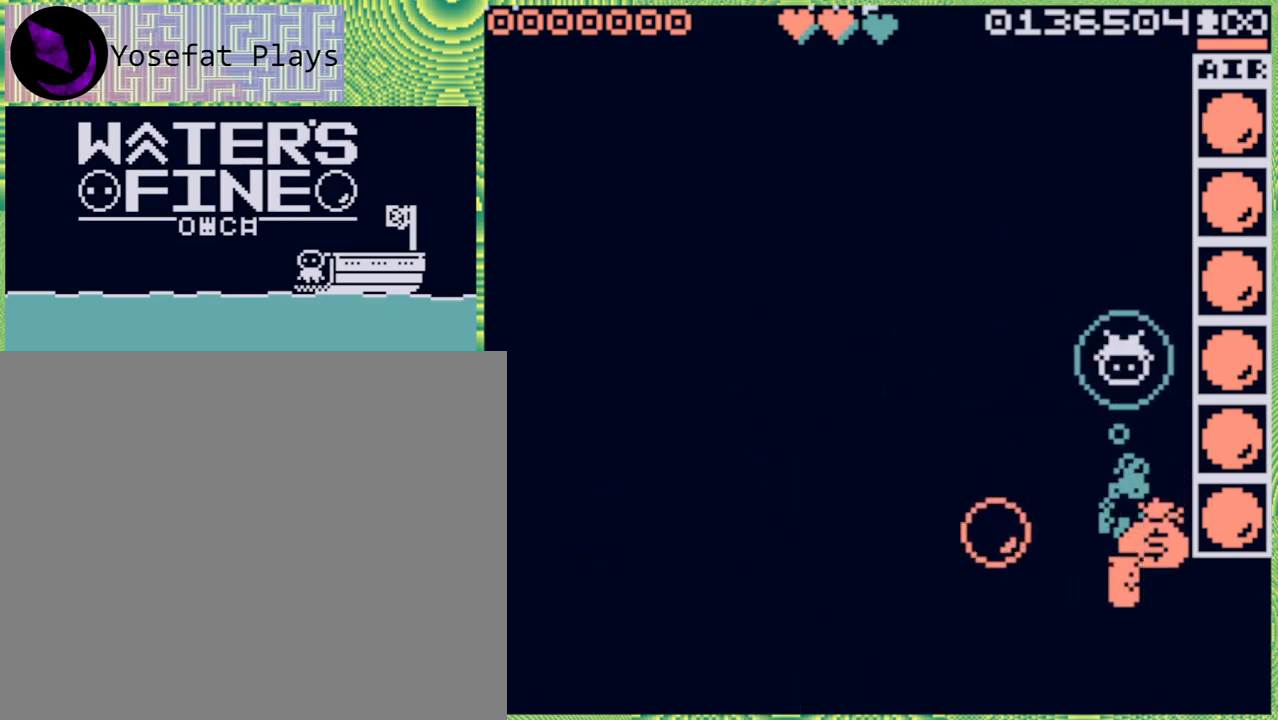
{"buttons": [], "left_stick": "down", "right_stick": "center", "events": [[100, "B", "down"], [217, "B", "up"]]}
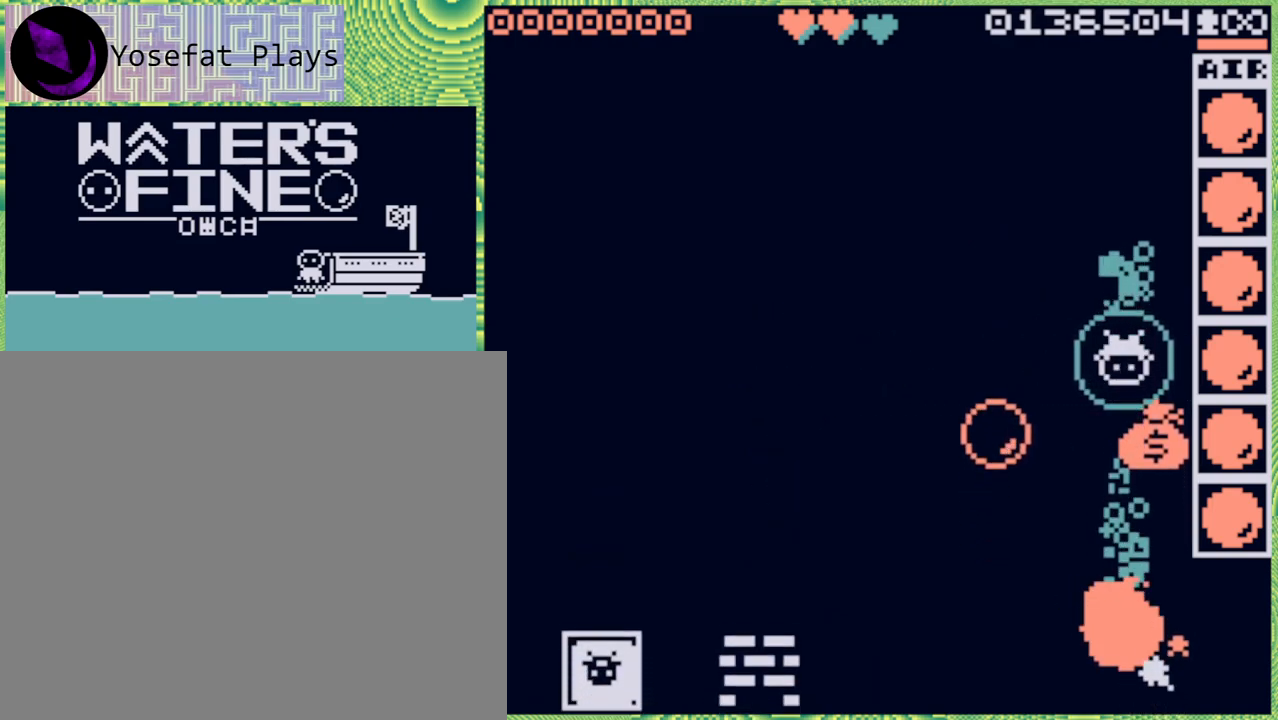
{"buttons": [], "left_stick": "down", "right_stick": "center", "events": [[100, "B", "down"], [183, "B", "up"]]}
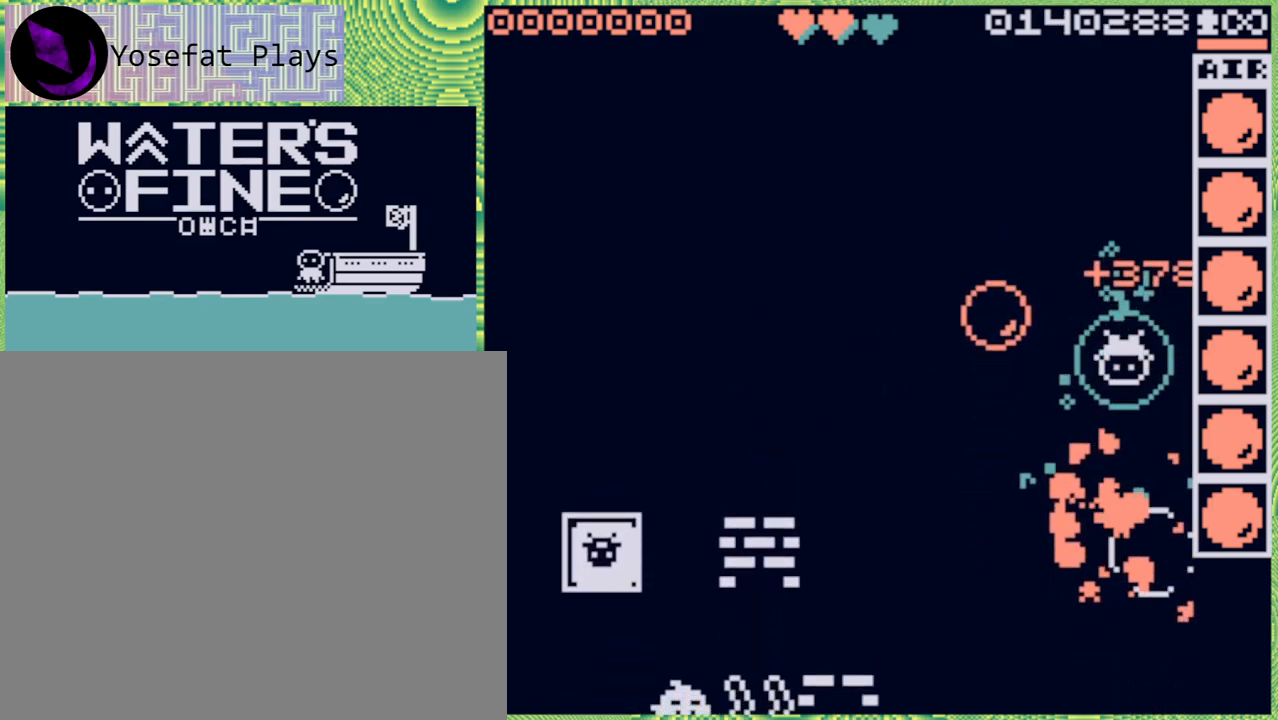
{"buttons": [], "left_stick": "center", "right_stick": "center", "events": [[117, "B", "down"], [200, "B", "up"], [333, "left_stick", "center"]]}
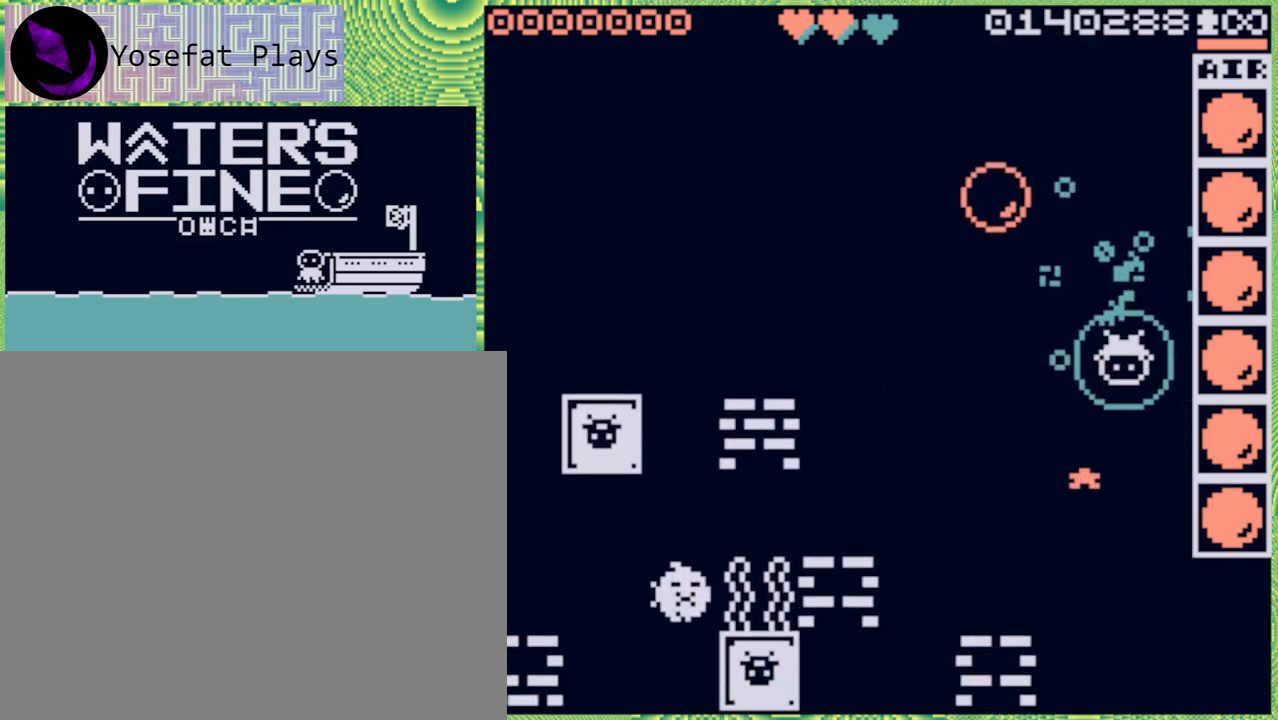
{"buttons": ["B"], "left_stick": "left", "right_stick": "center", "events": [[267, "left_stick", "left"], [467, "B", "down"]]}
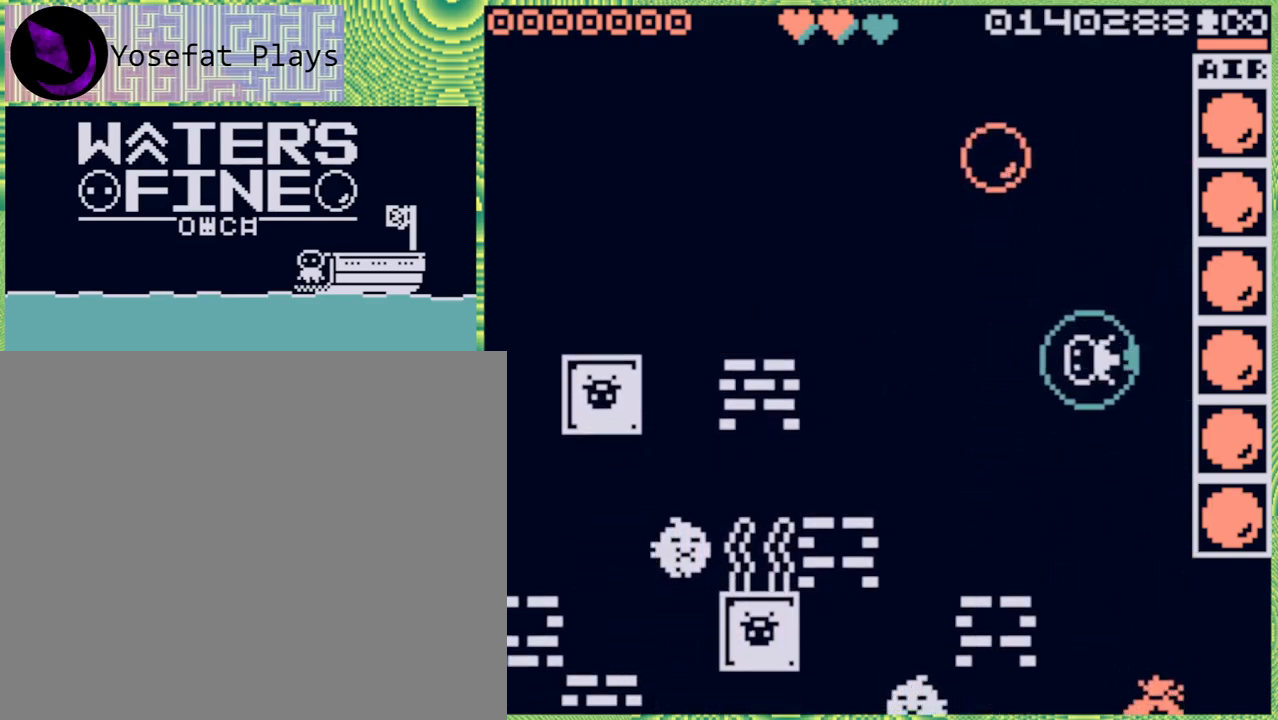
{"buttons": [], "left_stick": "center", "right_stick": "center", "events": [[67, "B", "up"], [233, "left_stick", "center"]]}
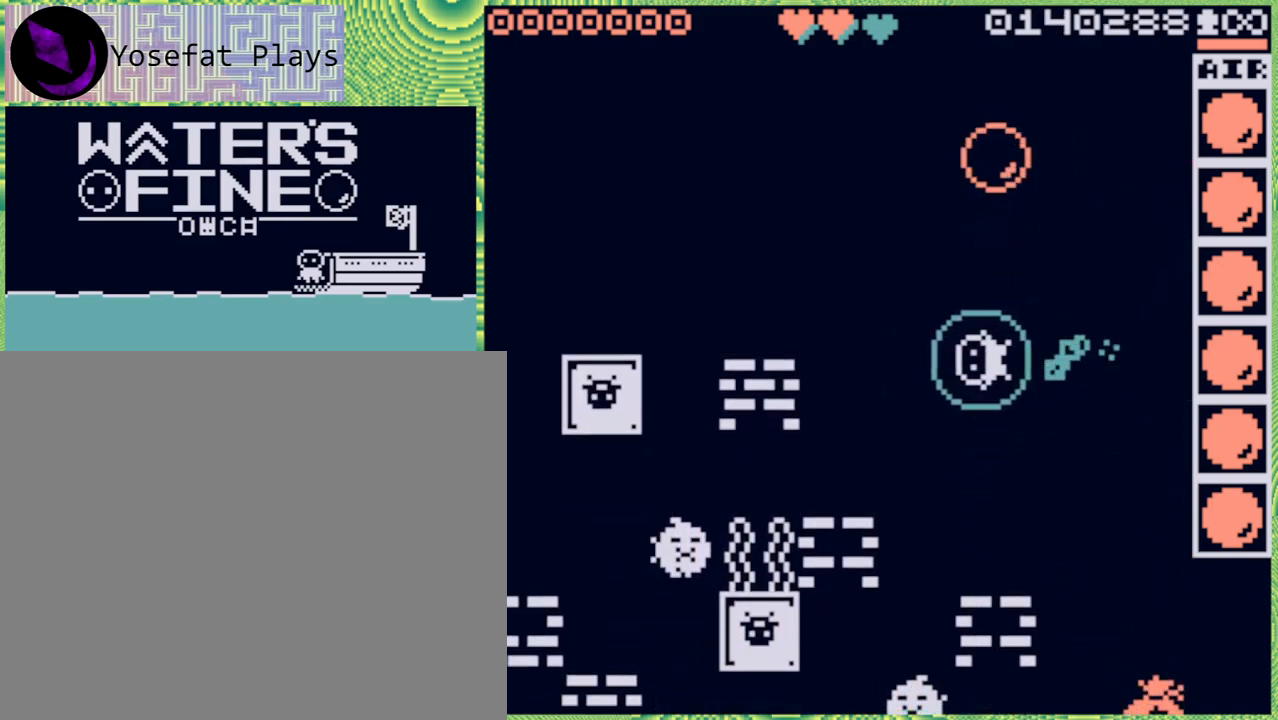
{"buttons": [], "left_stick": "down", "right_stick": "center", "events": [[267, "left_stick", "down"]]}
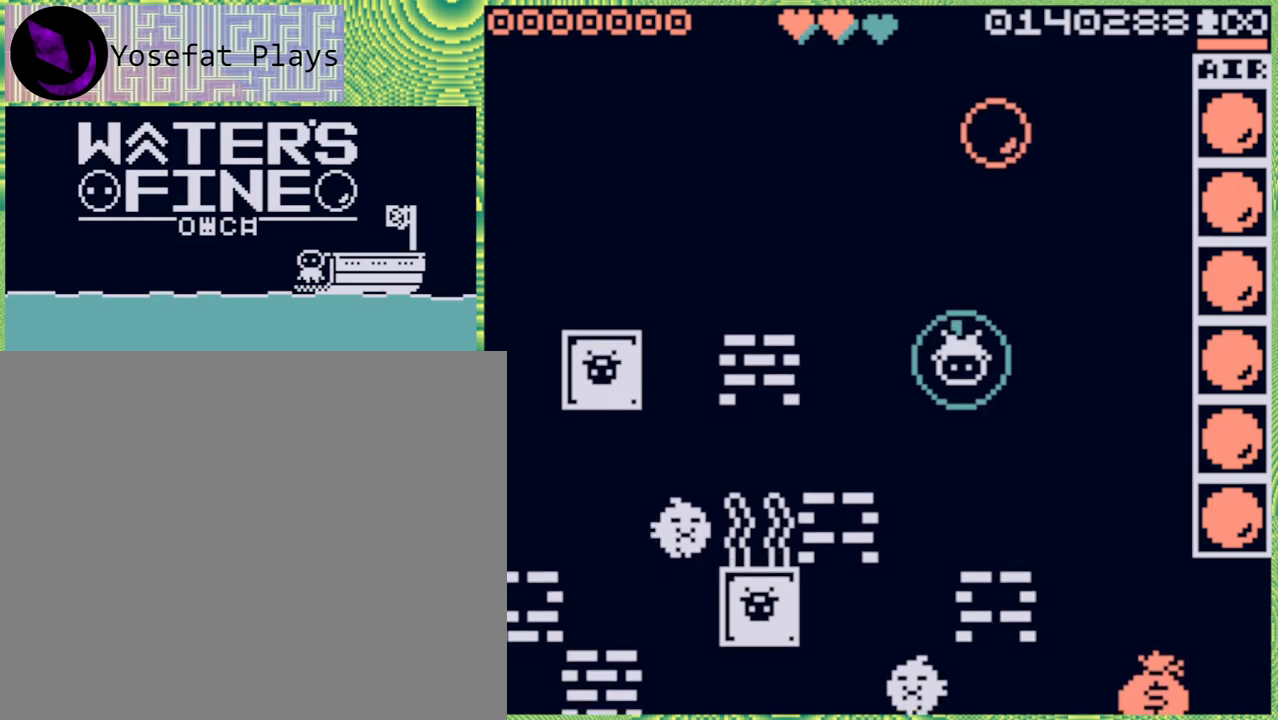
{"buttons": [], "left_stick": "center", "right_stick": "center", "events": [[150, "left_stick", "center"], [283, "left_stick", "left"], [417, "left_stick", "center"]]}
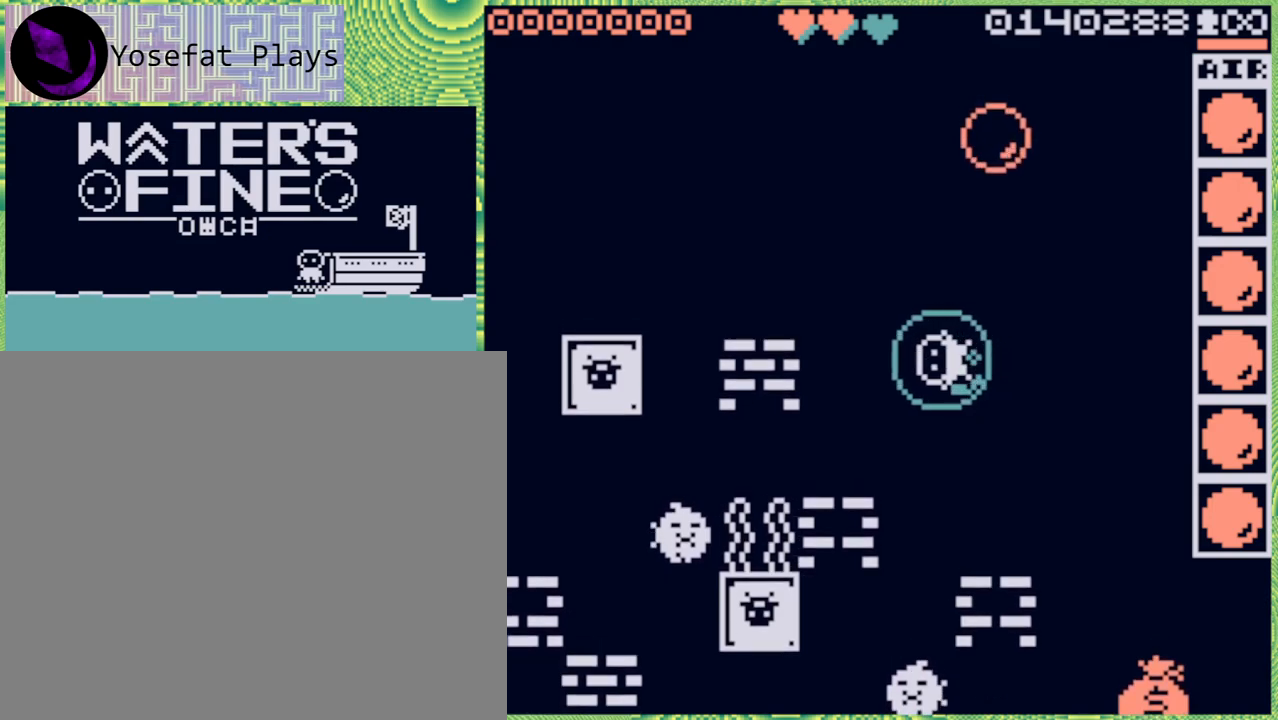
{"buttons": ["X"], "left_stick": "center", "right_stick": "center", "events": [[167, "left_stick", "down"], [333, "left_stick", "center"], [400, "X", "down"]]}
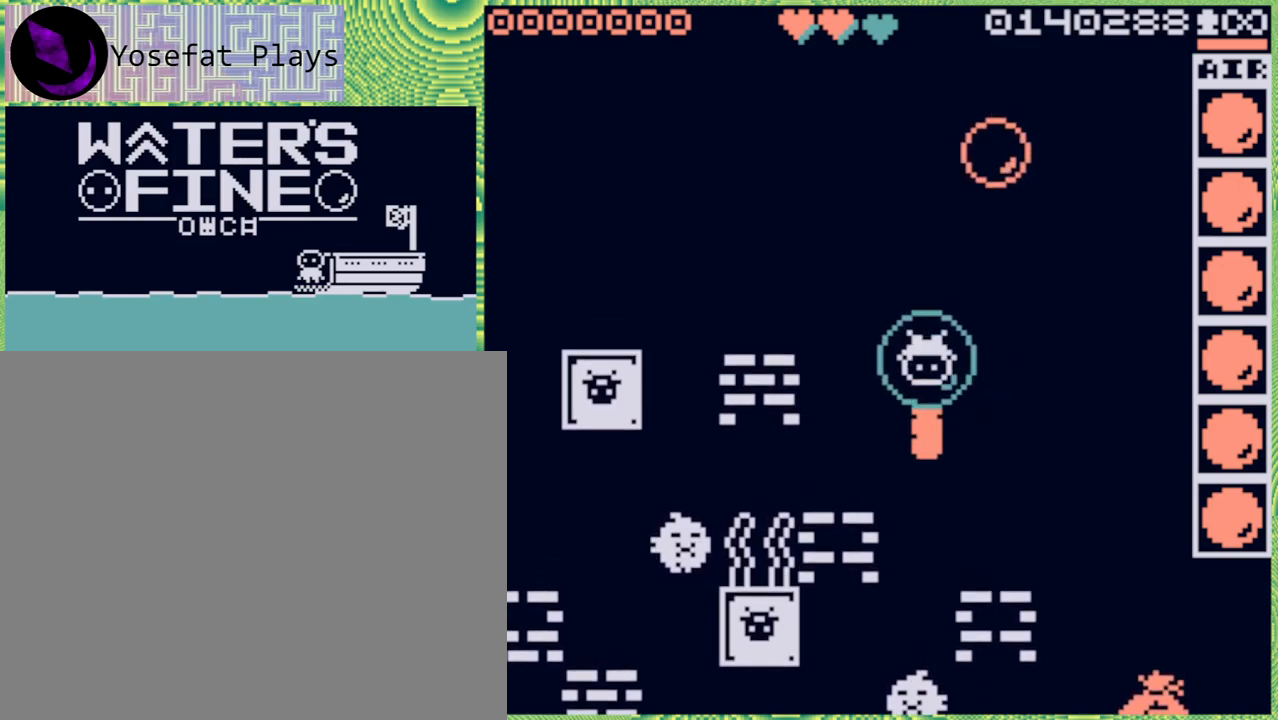
{"buttons": [], "left_stick": "down", "right_stick": "center", "events": [[17, "X", "up"], [433, "left_stick", "down"]]}
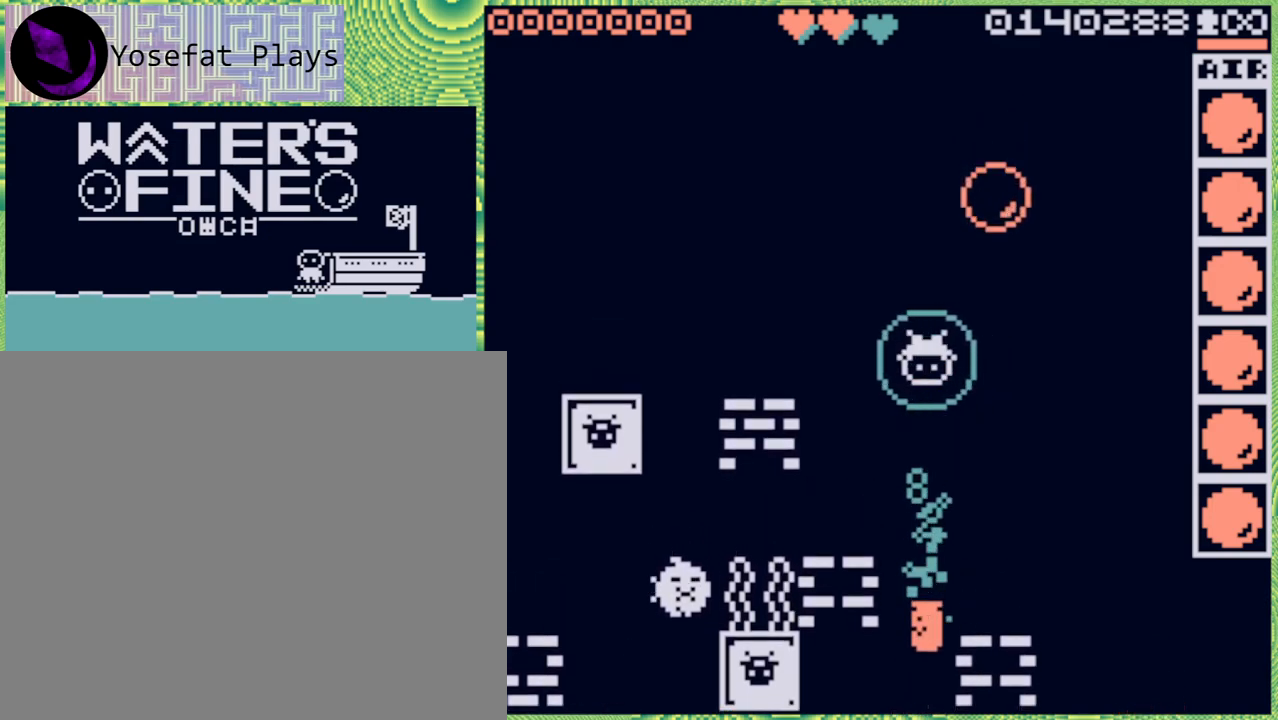
{"buttons": [], "left_stick": "down", "right_stick": "center", "events": [[183, "B", "down"], [300, "B", "up"], [417, "B", "down"], [450, "B", "up"]]}
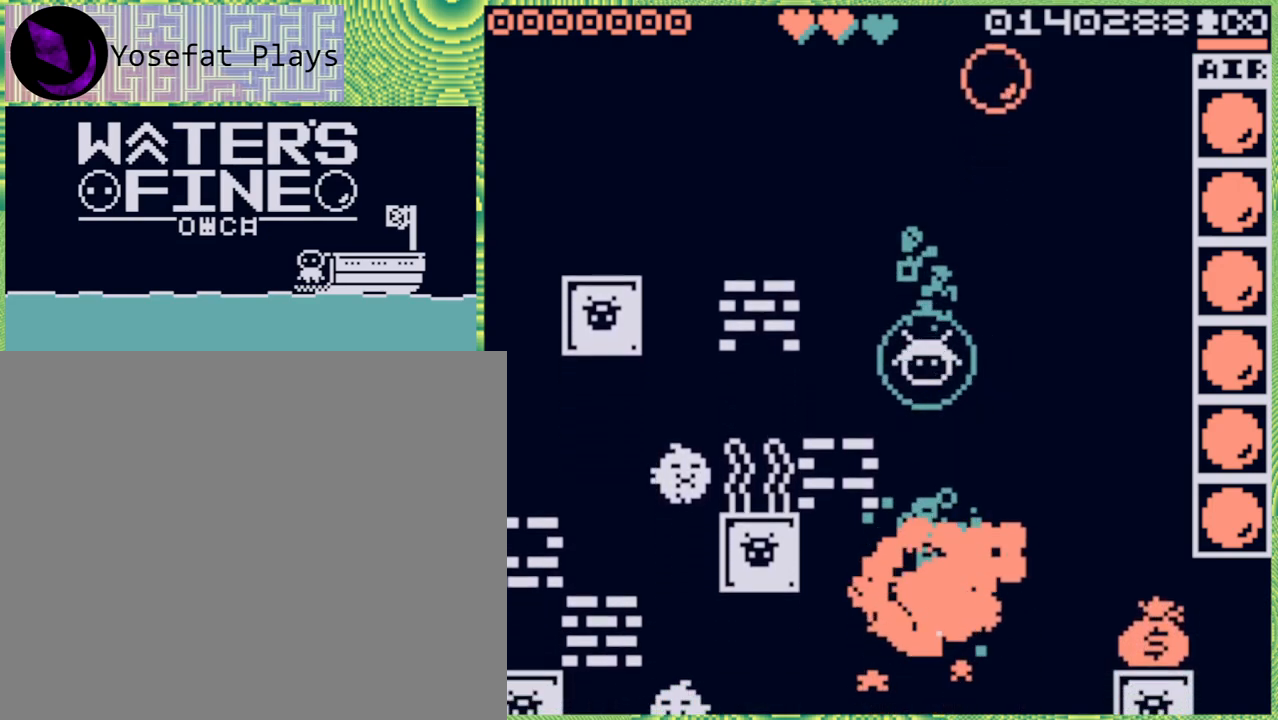
{"buttons": [], "left_stick": "center", "right_stick": "center", "events": [[200, "left_stick", "center"]]}
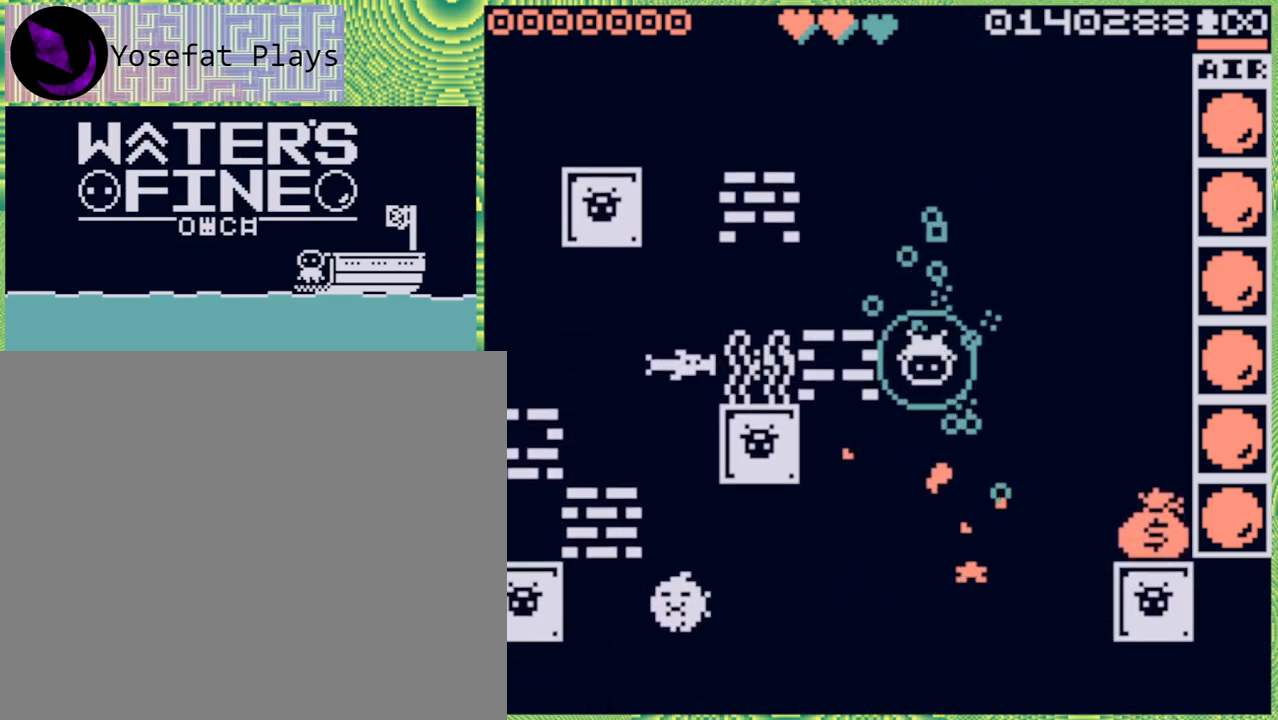
{"buttons": ["B"], "left_stick": "down", "right_stick": "center", "events": [[217, "left_stick", "down"], [500, "B", "down"]]}
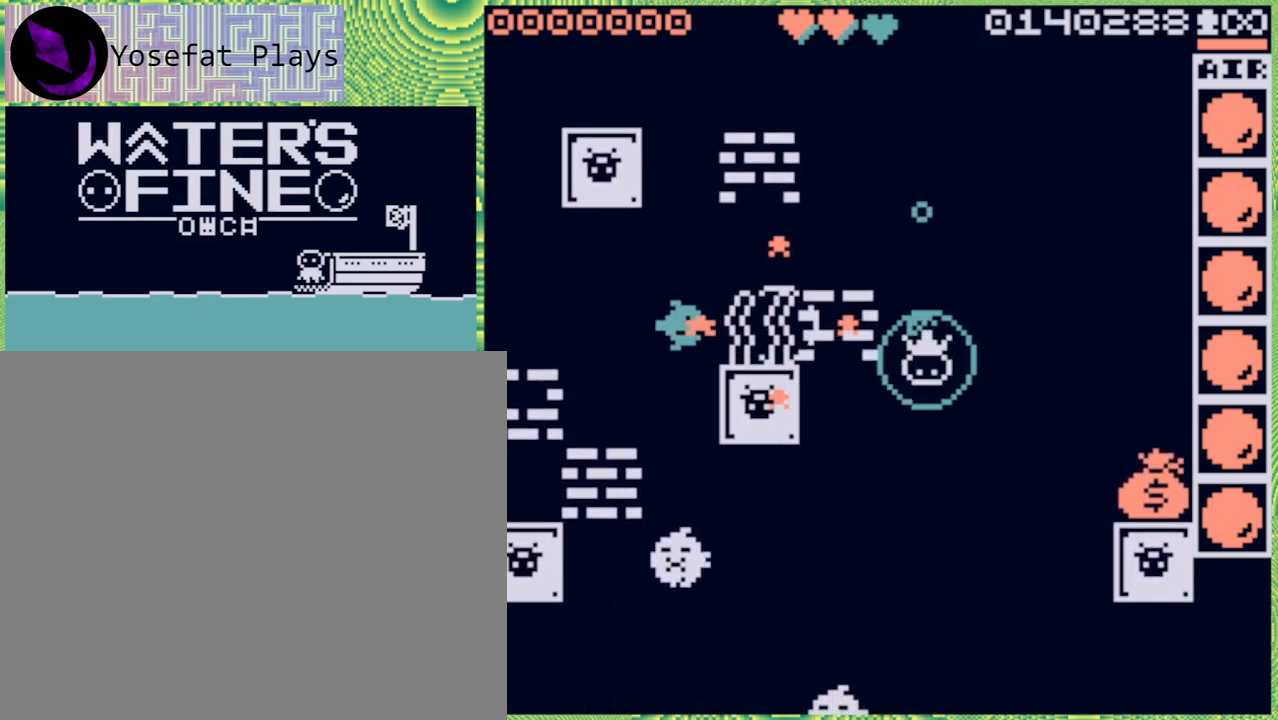
{"buttons": [], "left_stick": "center", "right_stick": "center", "events": [[67, "B", "up"], [133, "left_stick", "center"]]}
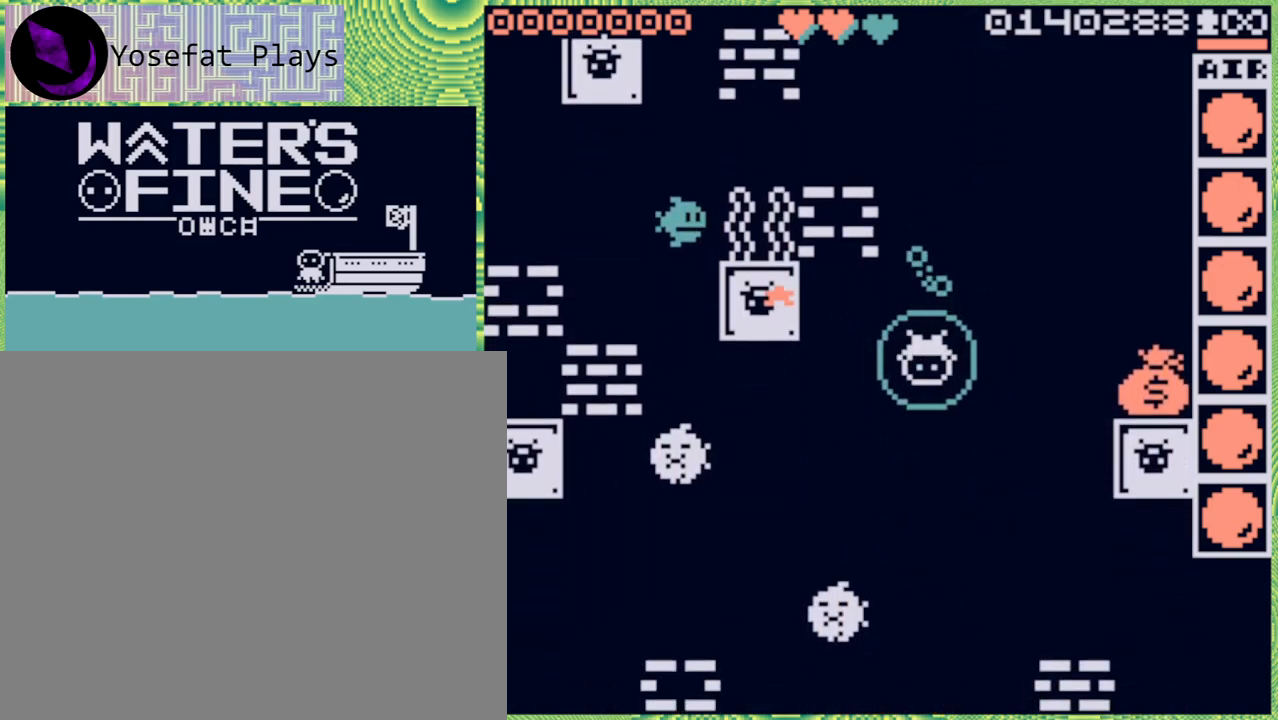
{"buttons": [], "left_stick": "center", "right_stick": "center", "events": [[33, "left_stick", "down"], [233, "left_stick", "center"]]}
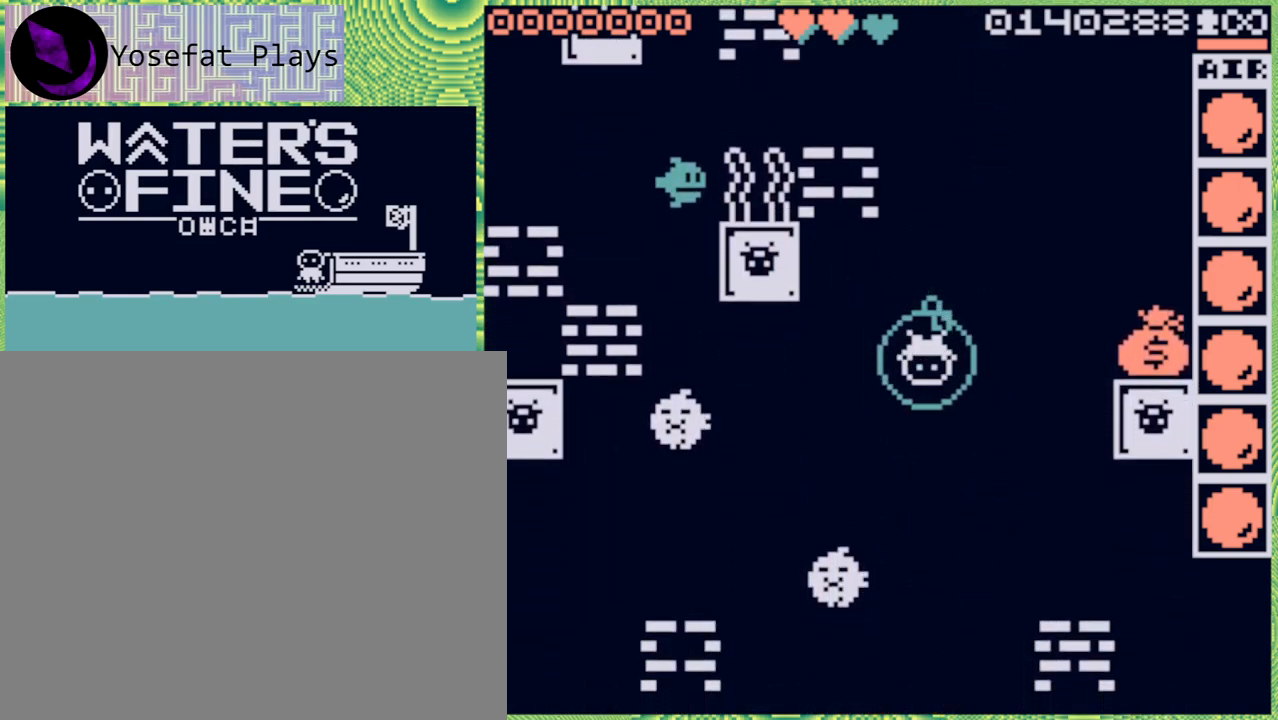
{"buttons": [], "left_stick": "left", "right_stick": "center", "events": [[33, "left_stick", "down"], [200, "left_stick", "center"], [333, "left_stick", "left"]]}
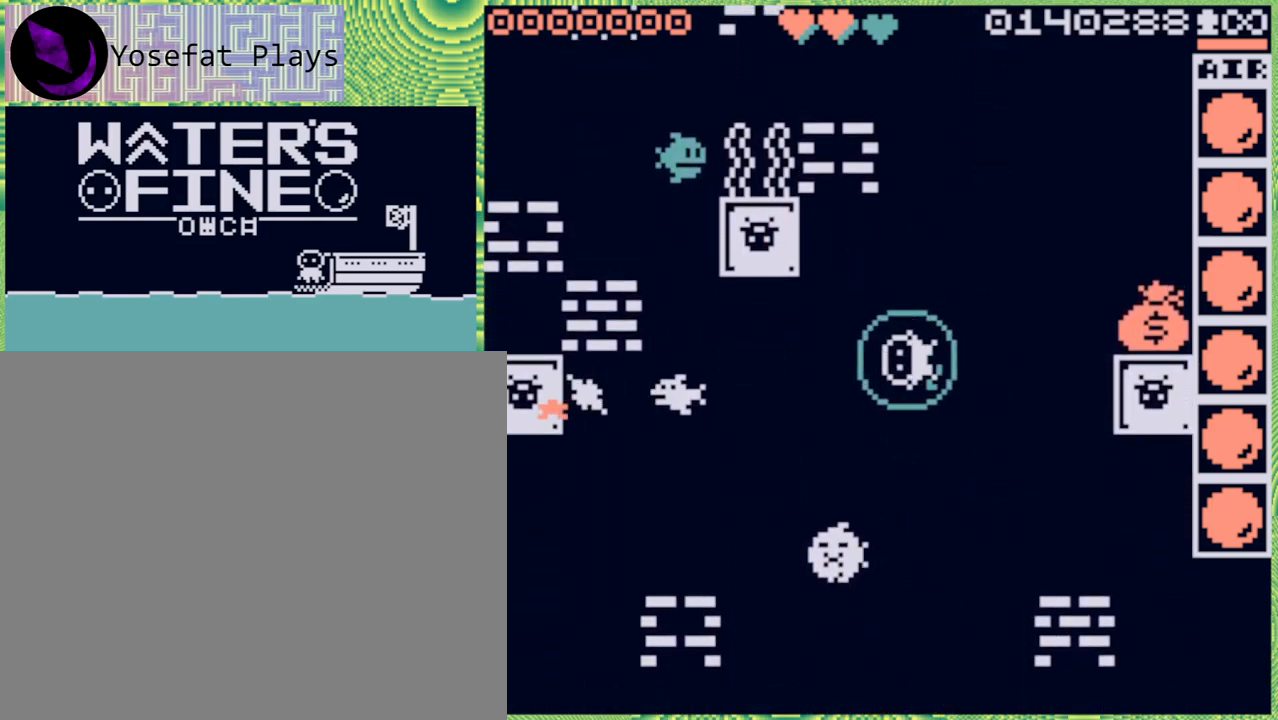
{"buttons": [], "left_stick": "center", "right_stick": "center", "events": [[50, "left_stick", "center"], [217, "left_stick", "left"], [400, "left_stick", "center"]]}